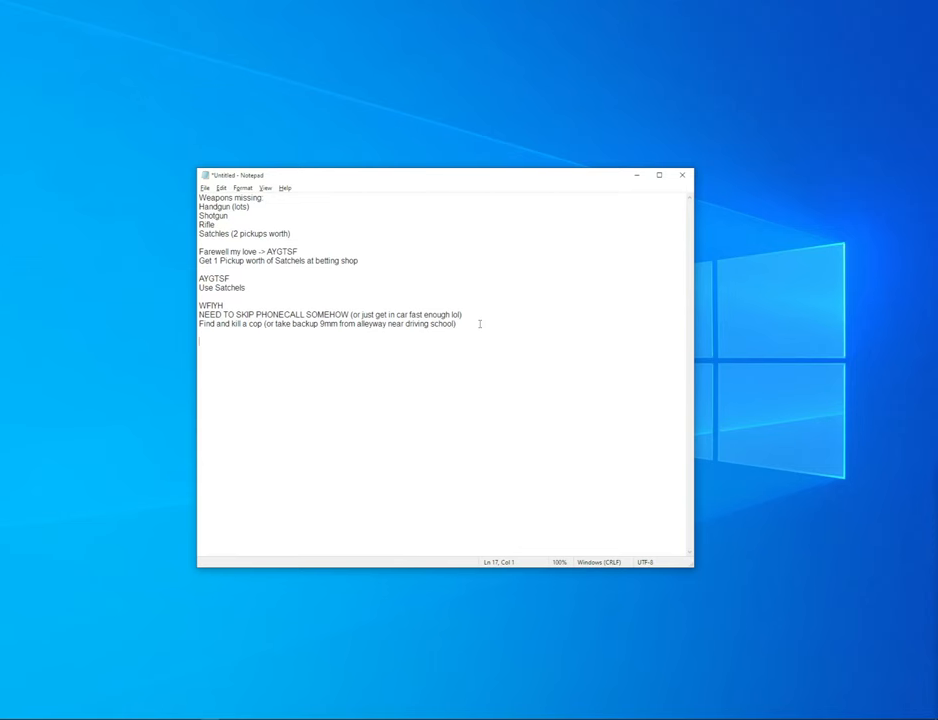
Gameplay with keyboard and mouse; each line is a JSON object with the keys and mouse buttons held at the frame after it. "events" lists presses ("down") and releases ("up") of "1", "2", "3", "4", "5", "6", "8", "a", "alt", "b", "c", "ctrl", "d", "down", "e", "escape", "f", "f1", "f2", "f3", "g", "h", "left", "n", "num2", "q", "r", "right", "s", "shift", "space", "t", "tab", "up", "v", "w", "x", "y", "z", "mouse_left", "mouse_middle", "mouse_right" and "mouse_wheel_down" between this image and that frame as [ms after this image, input, new state], when the widget could be followed in between. "mouse_left", "mouse_middle", "mouse_right", "mouse_wheel_down" = the "left", "middle", "right", "wheel_down" buttons of the "mouse" list. No other keys are recorded. Mouse movement is not recorded. Not read: other_keys.
{"keys": ["alt"], "mouse": [], "events": []}
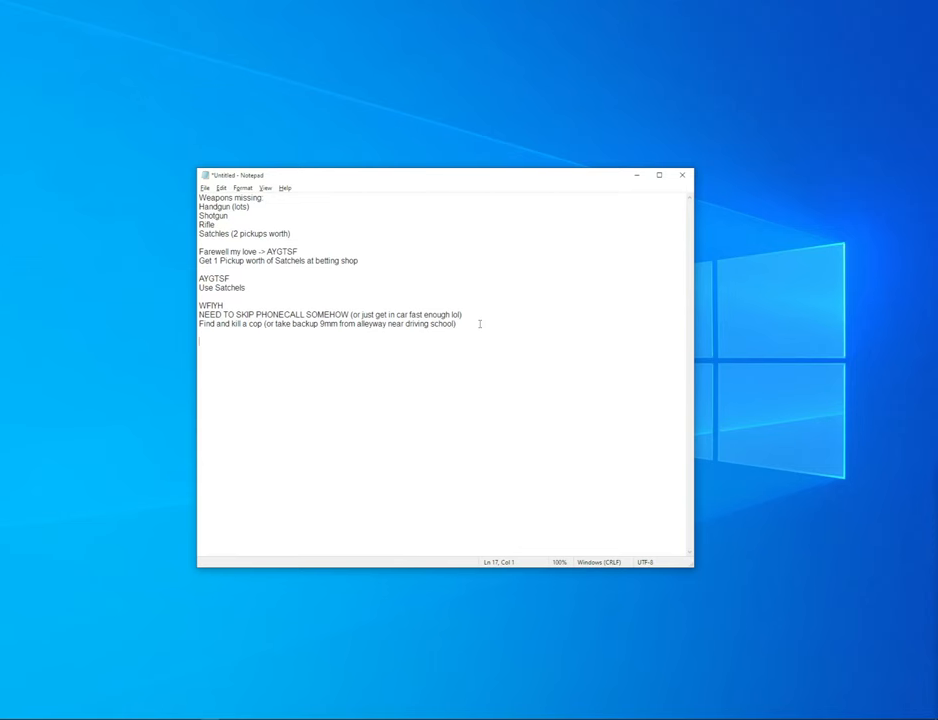
{"keys": ["alt"], "mouse": [], "events": []}
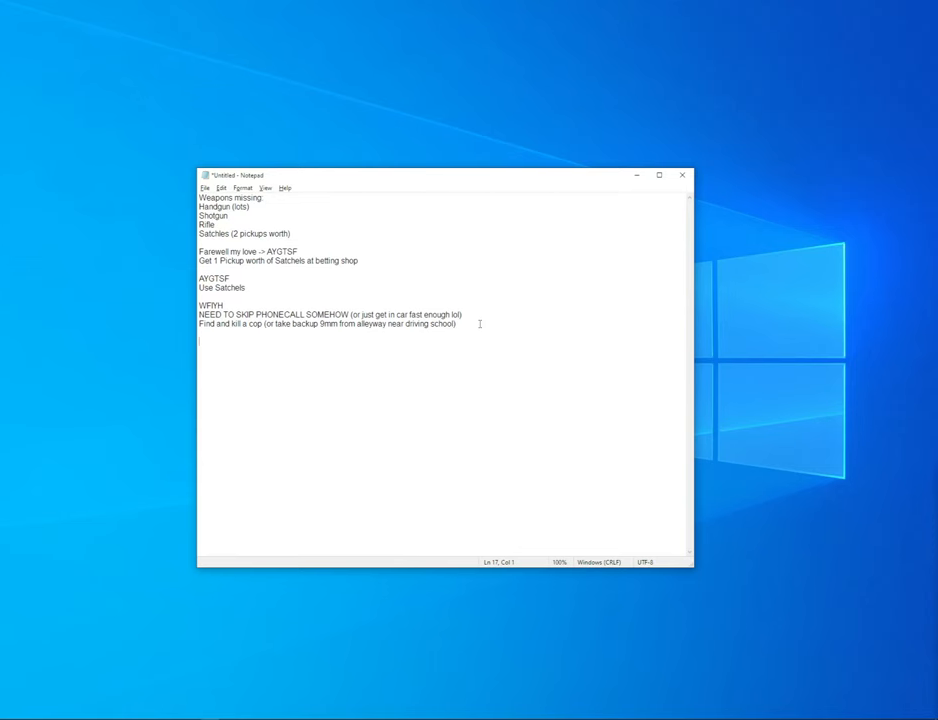
{"keys": ["alt"], "mouse": [], "events": [[166, "right", "down"], [216, "right", "up"]]}
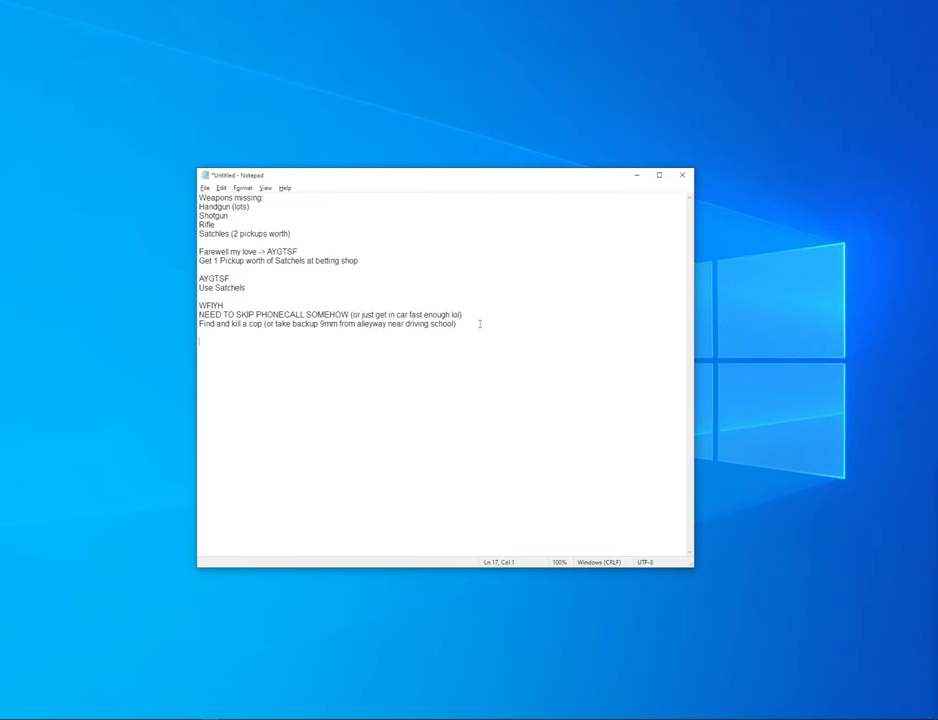
{"keys": ["alt"], "mouse": [], "events": []}
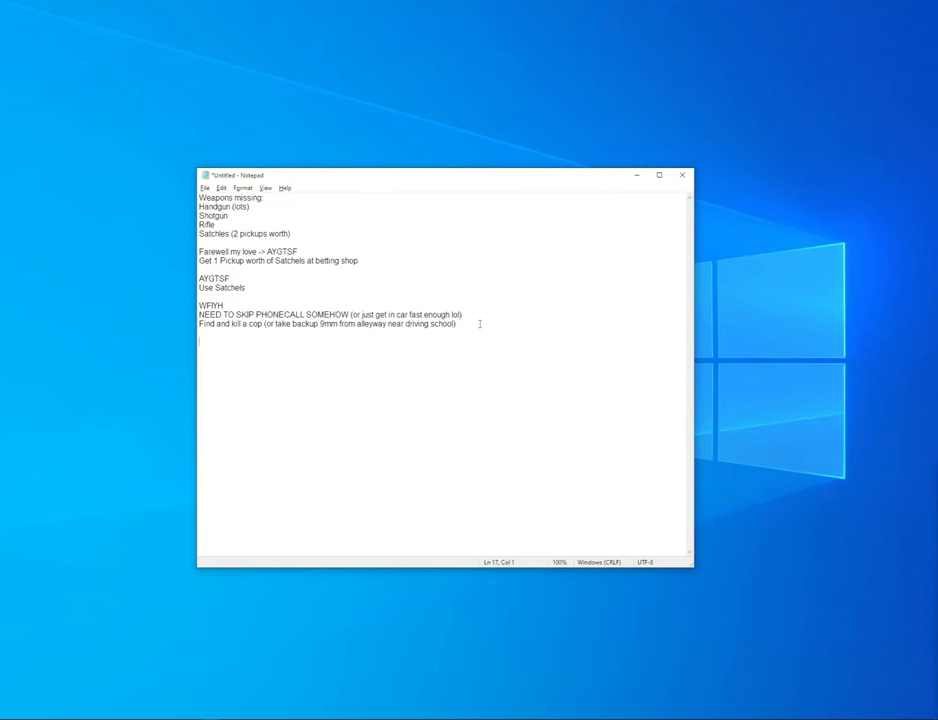
{"keys": ["alt"], "mouse": [], "events": []}
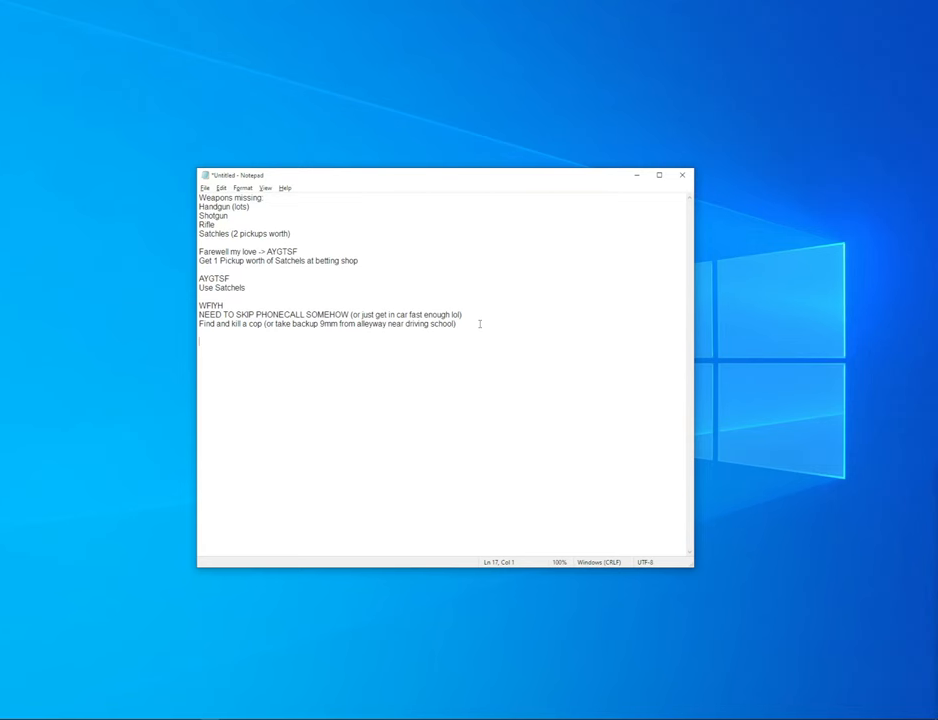
{"keys": ["alt"], "mouse": [], "events": [[217, "left", "down"], [267, "left", "up"], [400, "left", "down"], [450, "left", "up"]]}
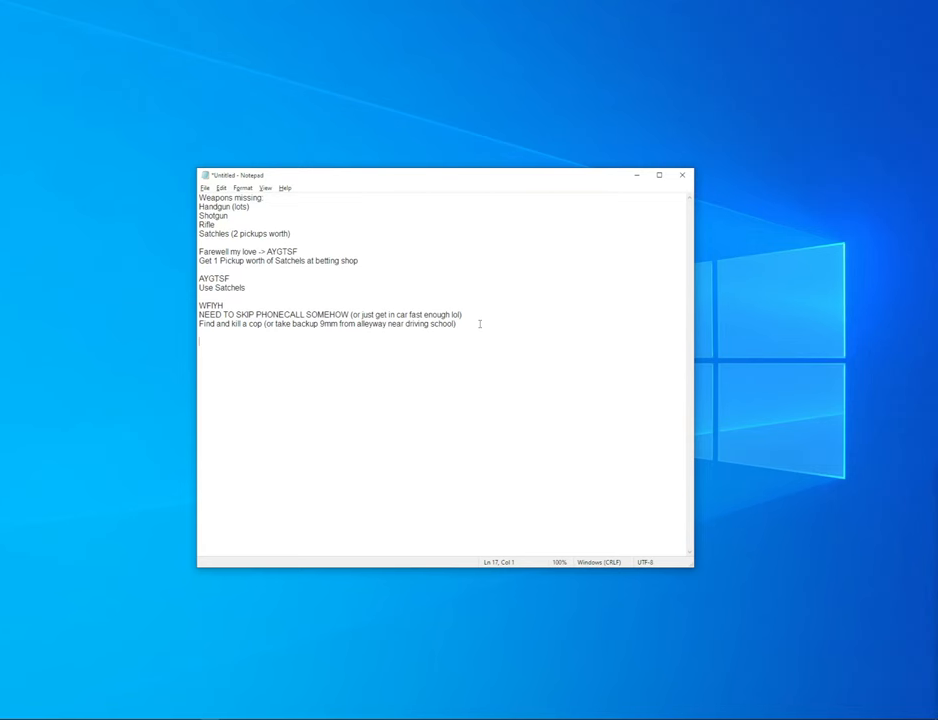
{"keys": ["alt"], "mouse": [], "events": [[233, "left", "down"], [317, "left", "up"]]}
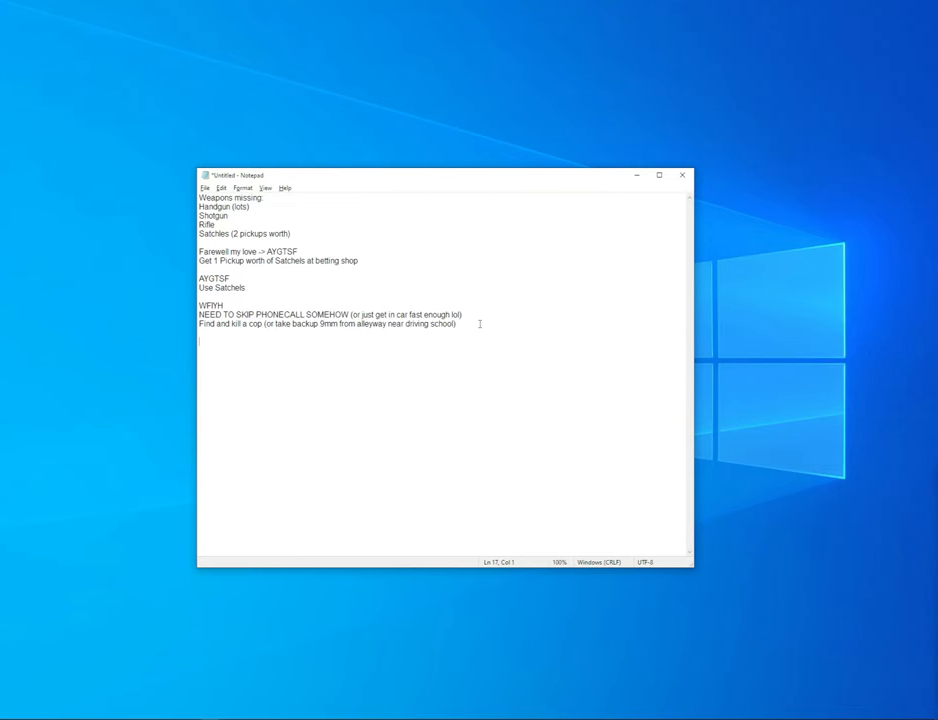
{"keys": ["alt"], "mouse": [], "events": []}
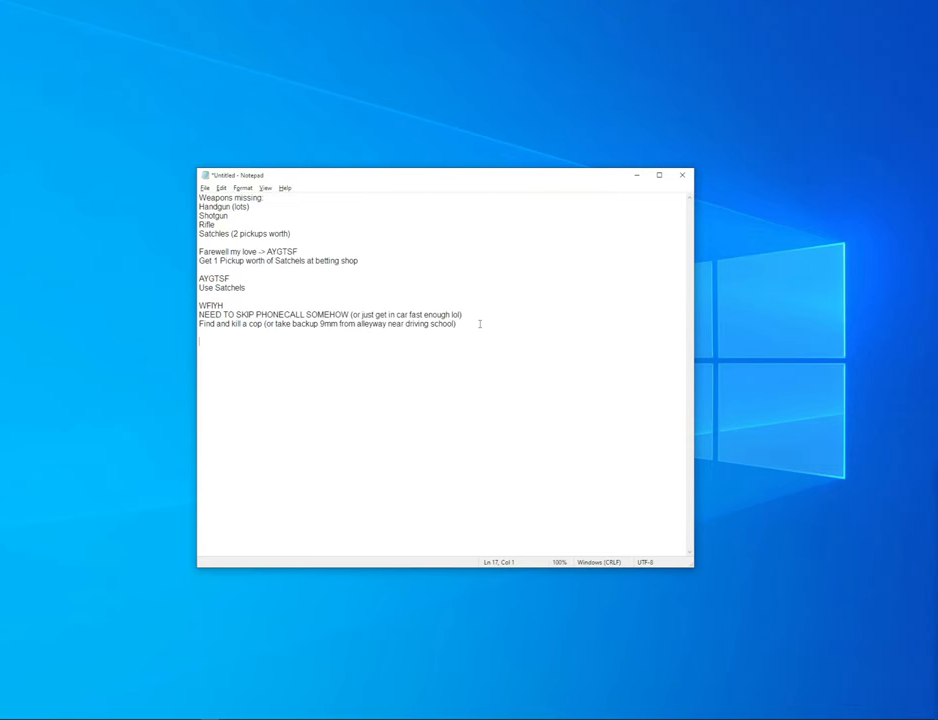
{"keys": ["alt"], "mouse": [], "events": []}
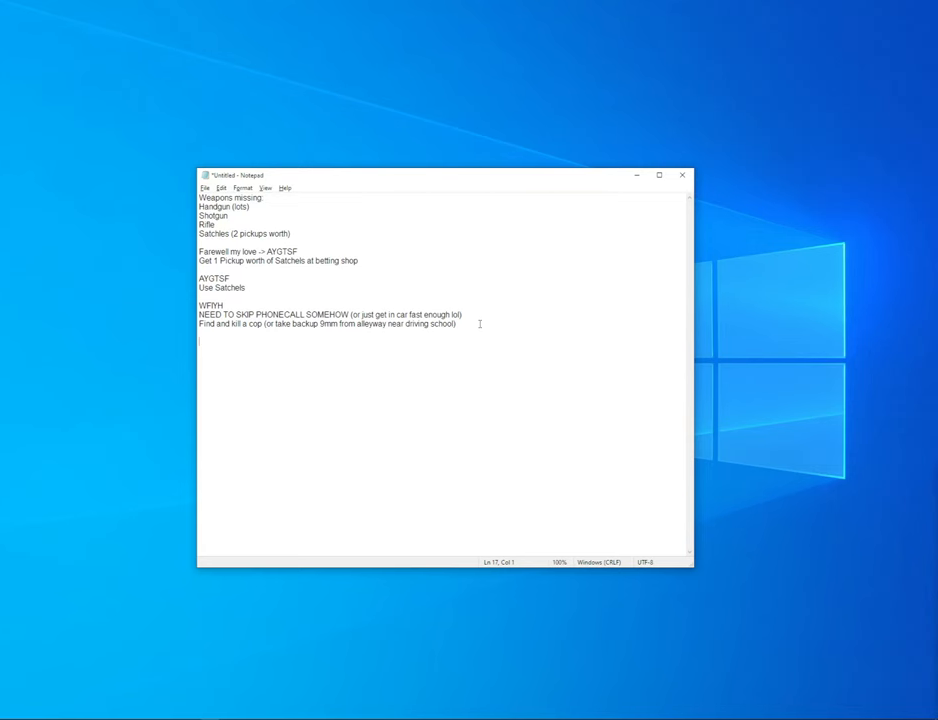
{"keys": ["alt"], "mouse": [], "events": []}
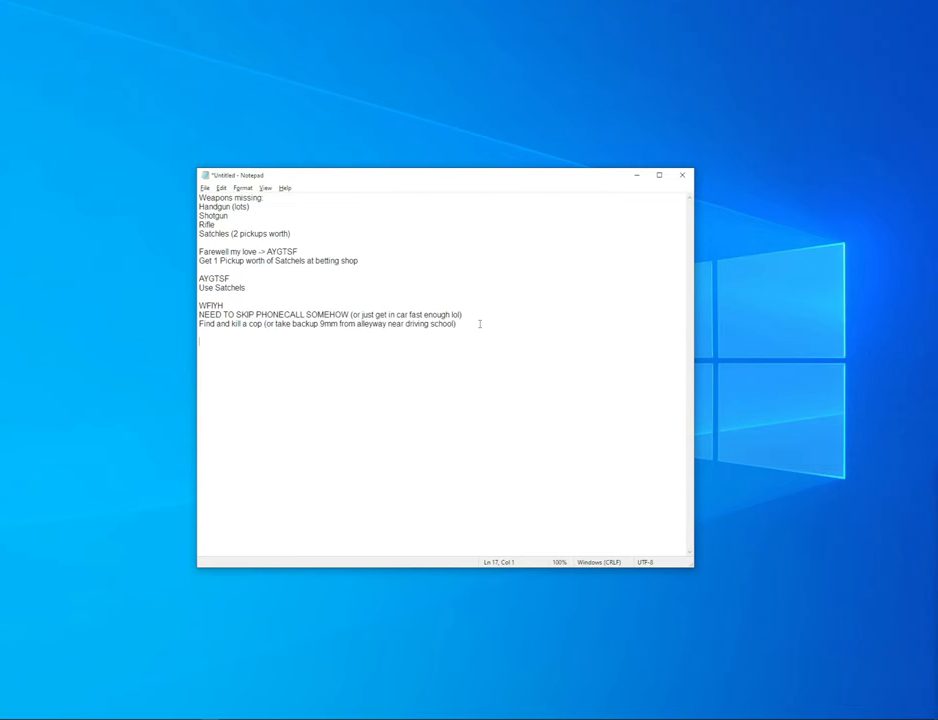
{"keys": ["alt"], "mouse": [], "events": []}
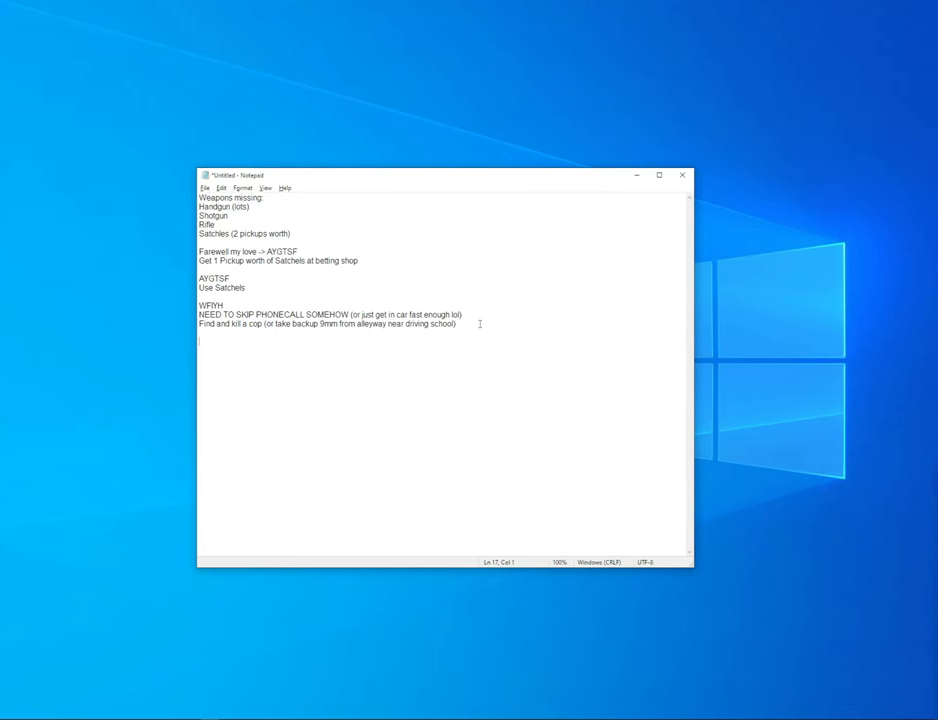
{"keys": ["alt"], "mouse": [], "events": []}
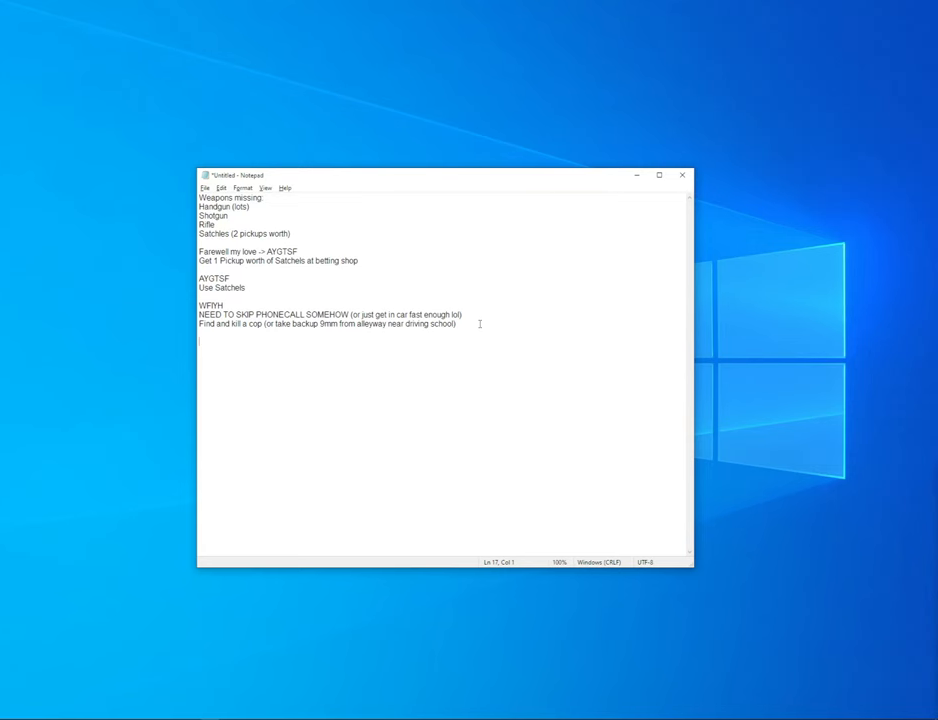
{"keys": ["alt"], "mouse": [], "events": []}
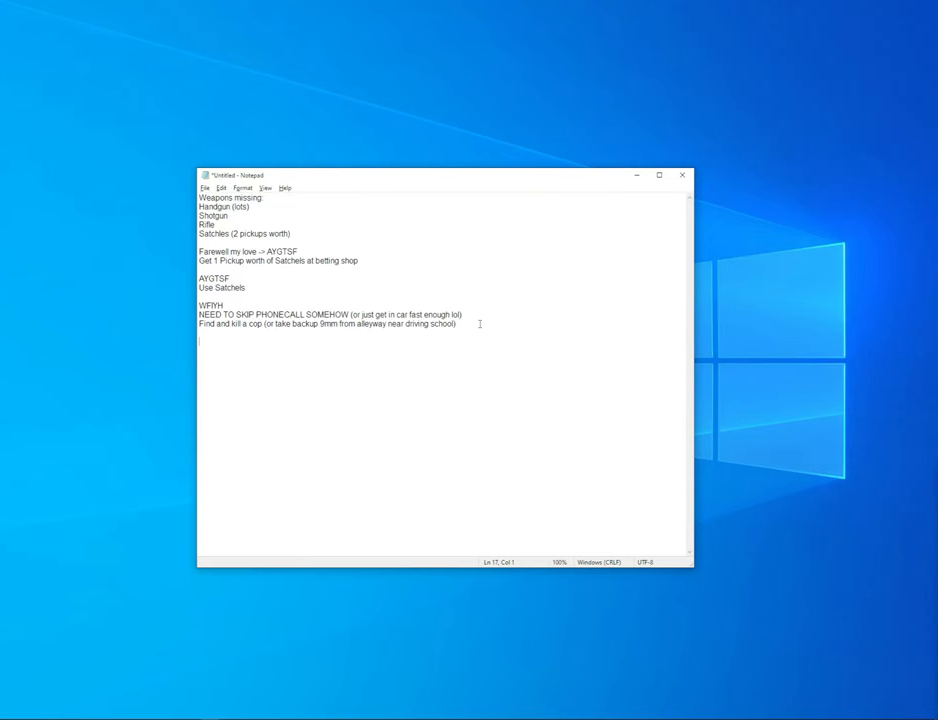
{"keys": ["alt"], "mouse": [], "events": []}
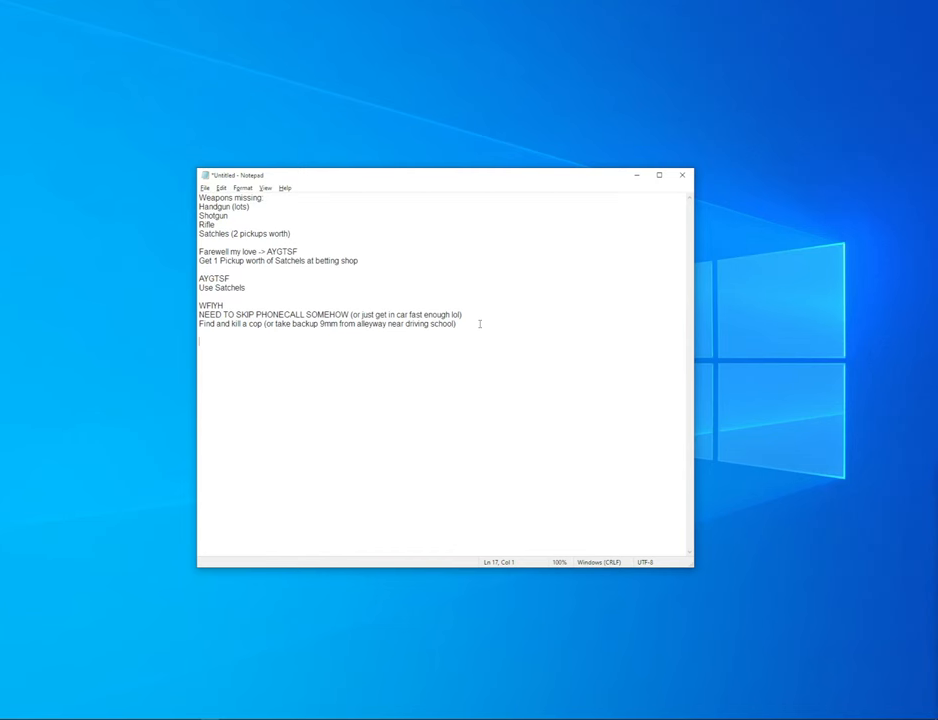
{"keys": ["alt"], "mouse": [], "events": []}
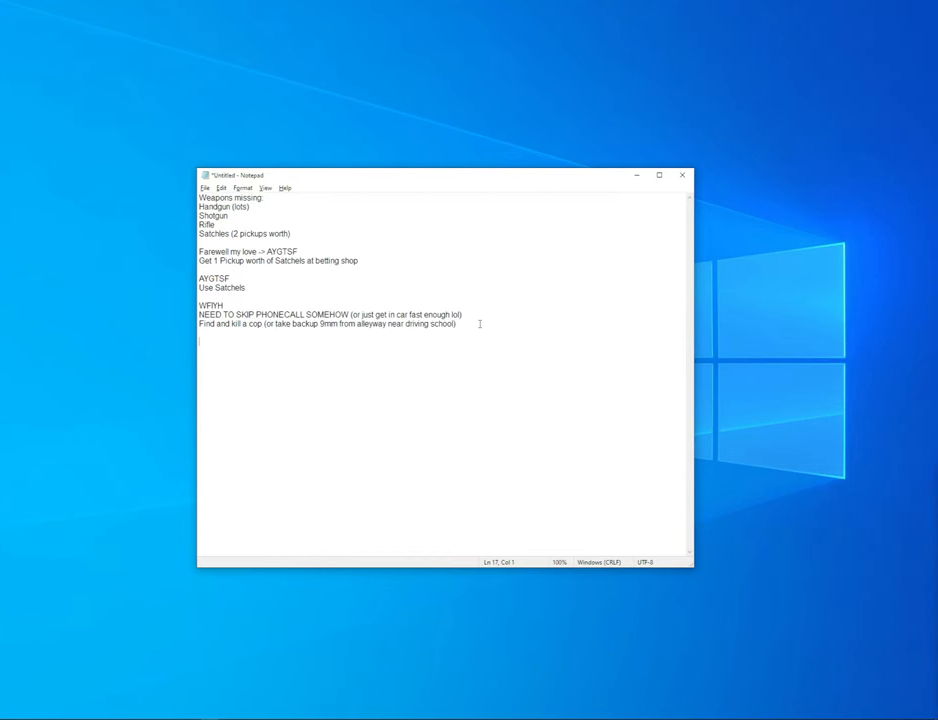
{"keys": ["alt"], "mouse": [], "events": [[367, "left", "down"], [467, "left", "up"]]}
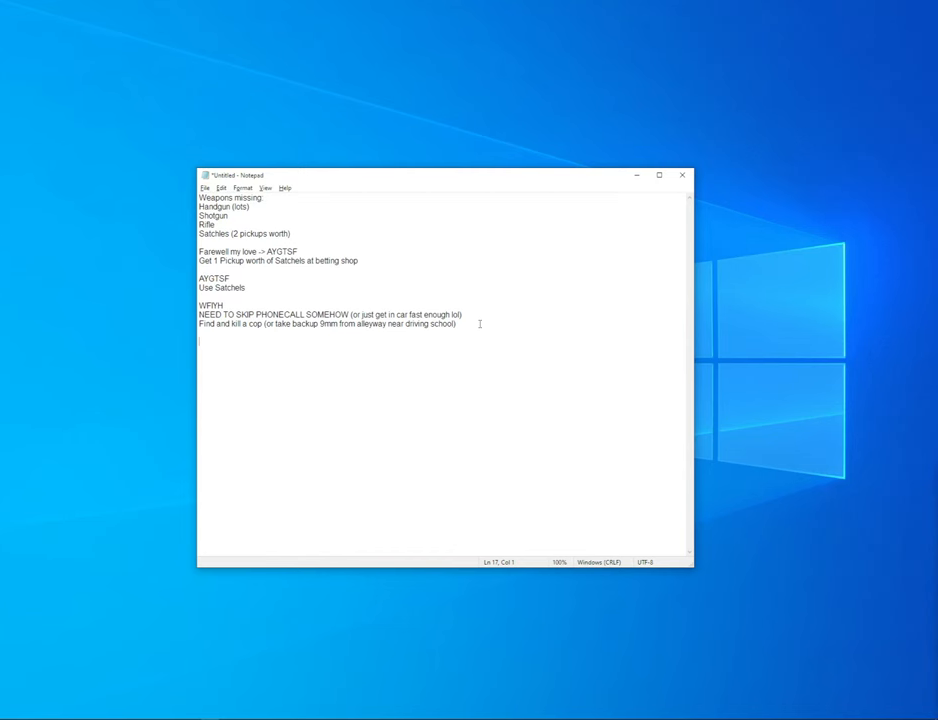
{"keys": ["alt"], "mouse": [], "events": [[150, "left", "down"], [200, "left", "up"], [384, "left", "down"], [484, "left", "up"]]}
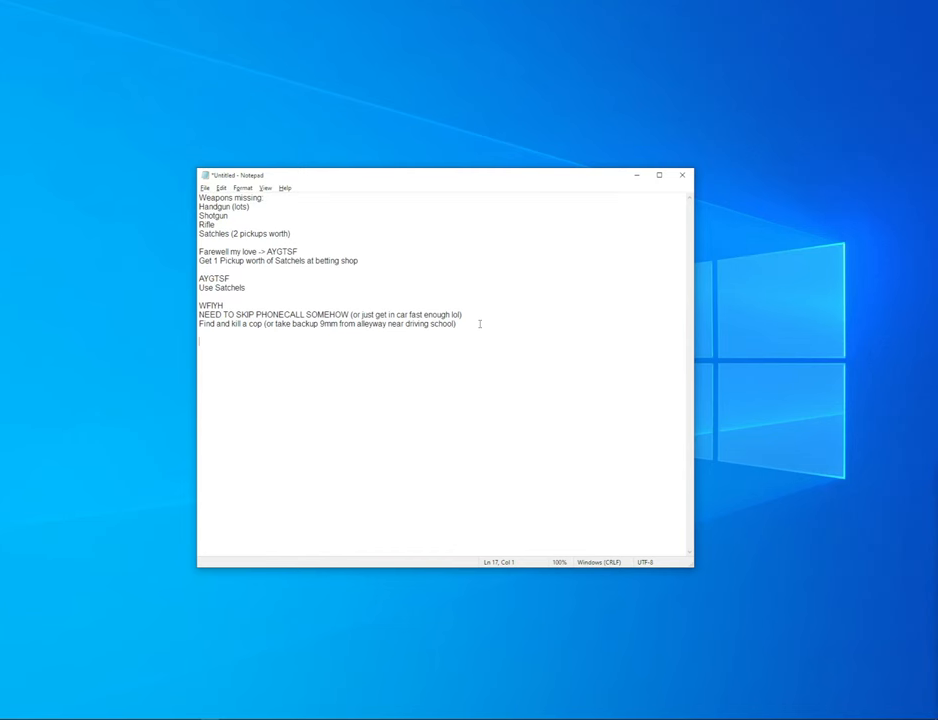
{"keys": ["alt"], "mouse": [], "events": []}
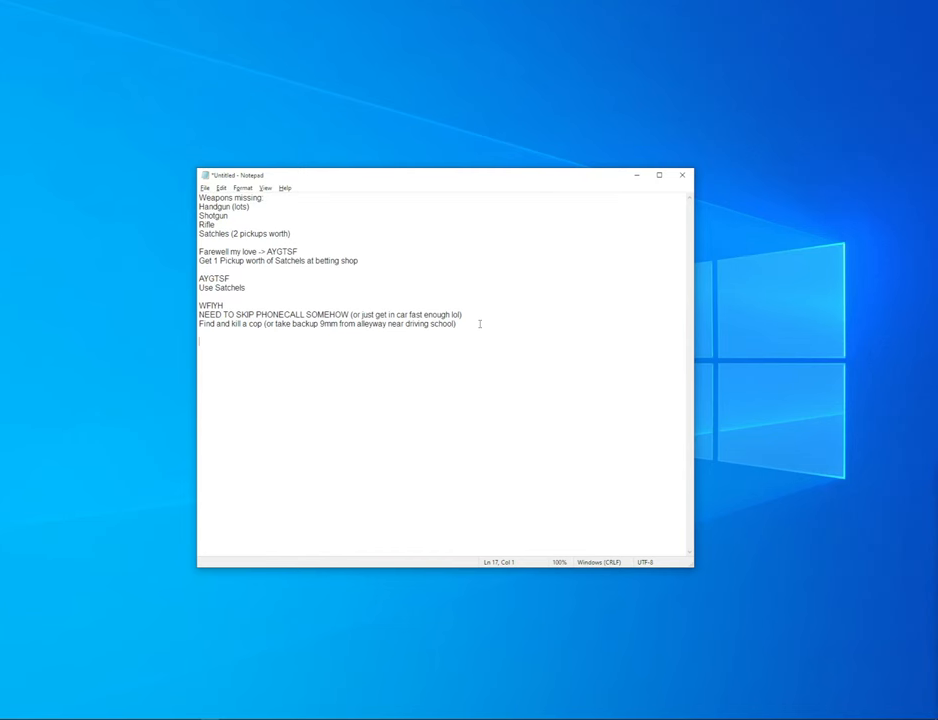
{"keys": [], "mouse": [], "events": [[367, "alt", "up"]]}